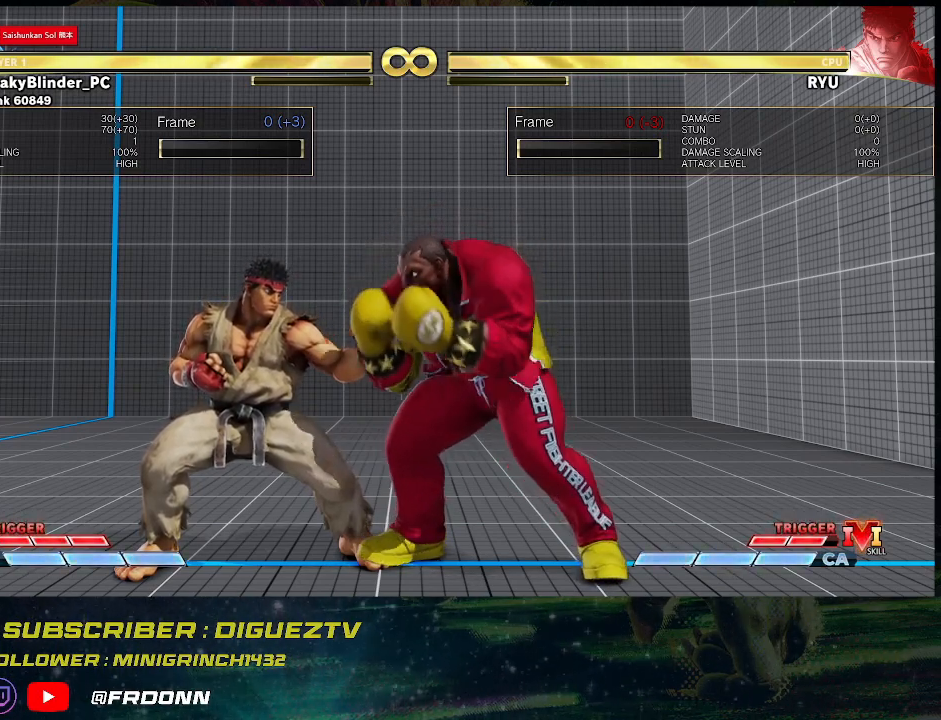
Gameplay with a controller (arcade stick); each line is a JSON object with the inputs held at the frame after it. "events" lists button and stick changes between this image and that frame as [ms after this image, input, new state], when the widget could be followed in between. Not read: L3 R3.
{"buttons": [], "left_stick": "left", "events": [[250, "left_stick", "left"], [350, "left_stick", "center"], [433, "left_stick", "left"]]}
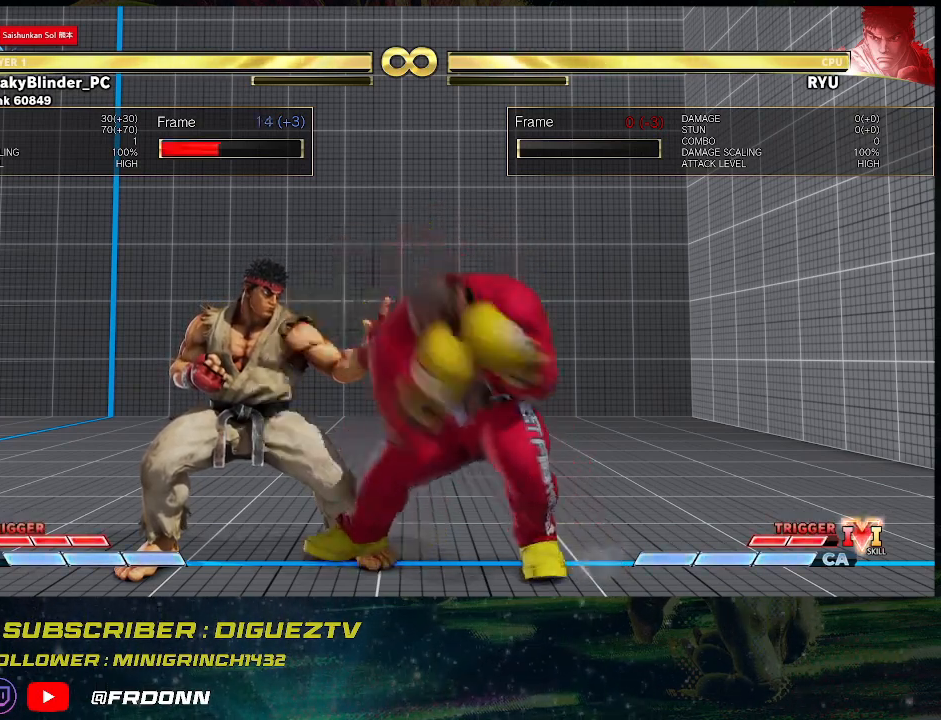
{"buttons": [], "left_stick": "center", "events": [[367, "left_stick", "center"]]}
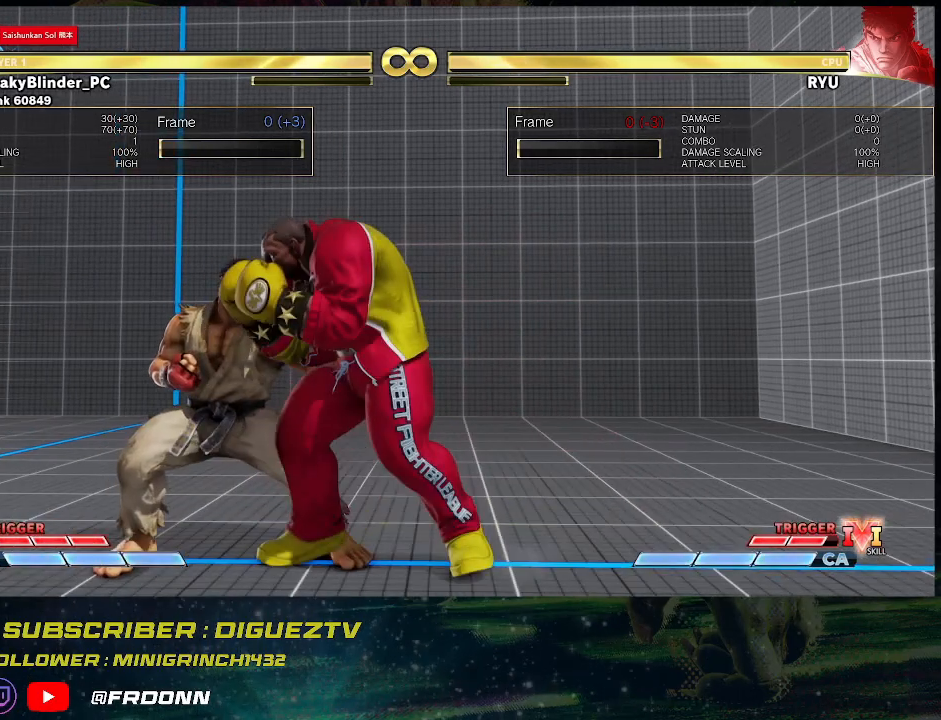
{"buttons": [], "left_stick": "center", "events": []}
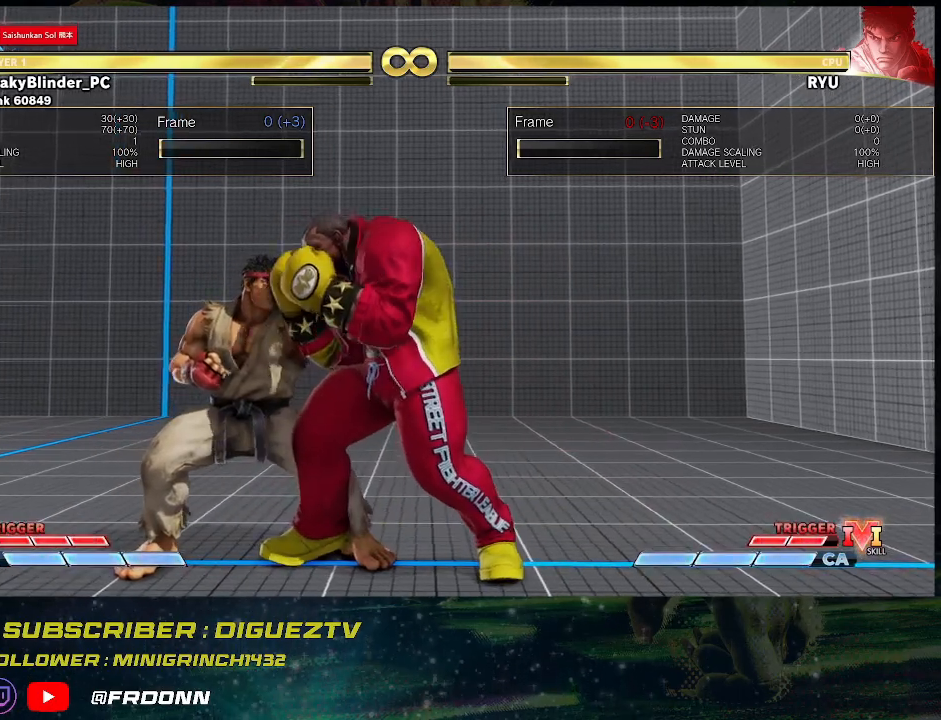
{"buttons": [], "left_stick": "center", "events": []}
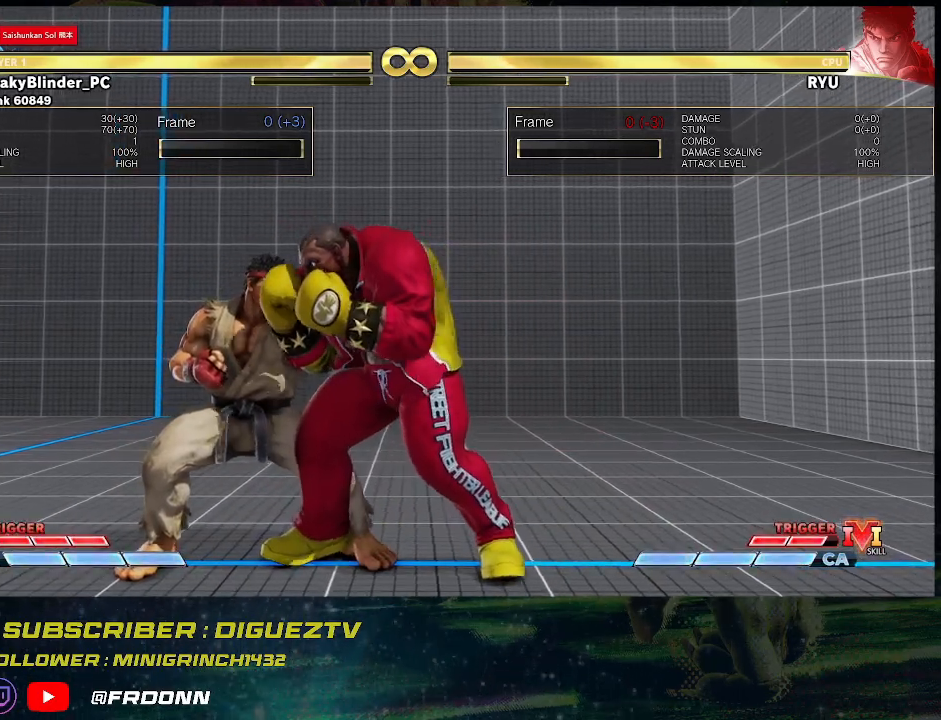
{"buttons": [], "left_stick": "center", "events": []}
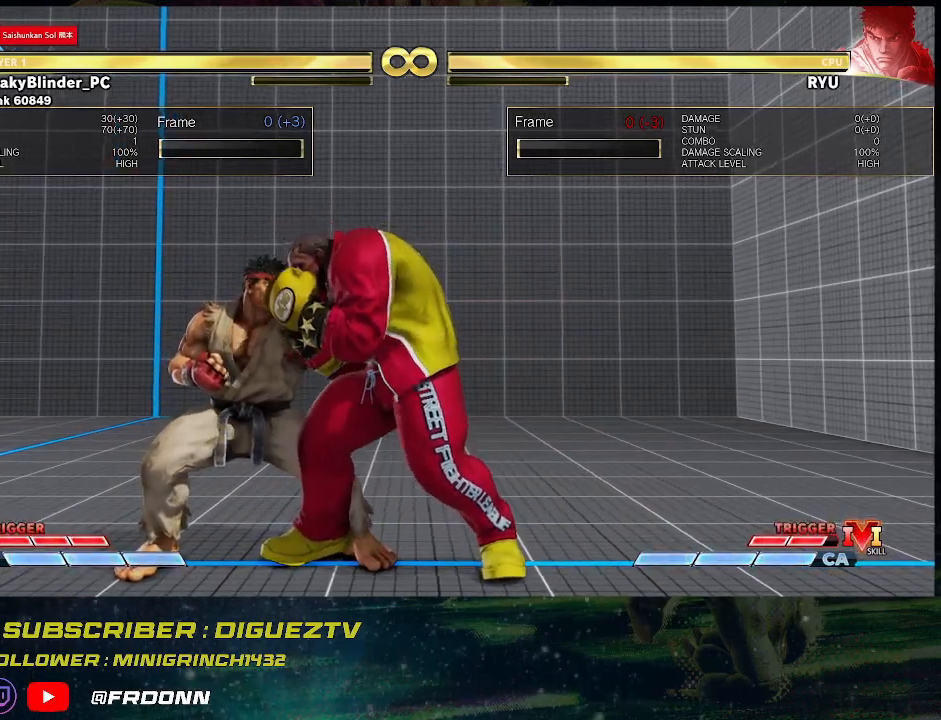
{"buttons": [], "left_stick": "center", "events": []}
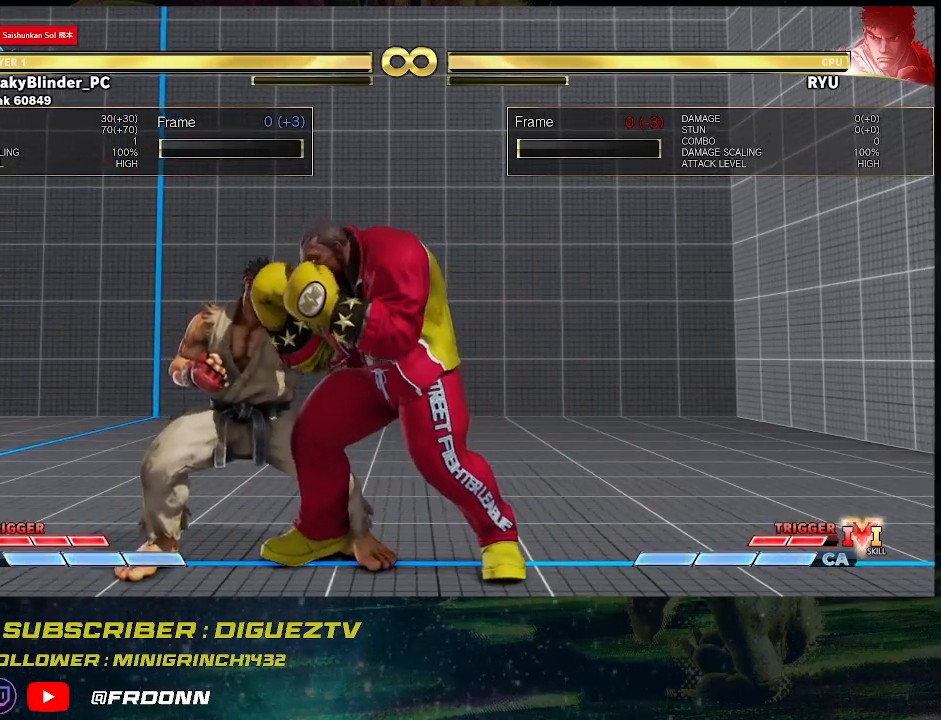
{"buttons": [], "left_stick": "left", "events": [[250, "left_stick", "left"]]}
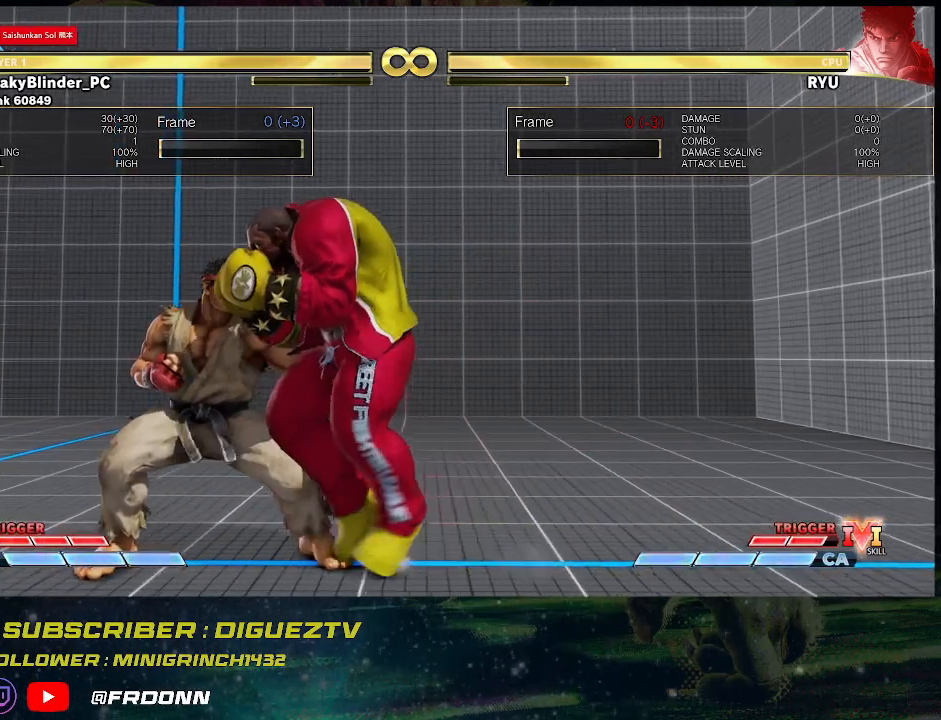
{"buttons": [], "left_stick": "center", "events": [[417, "left_stick", "center"]]}